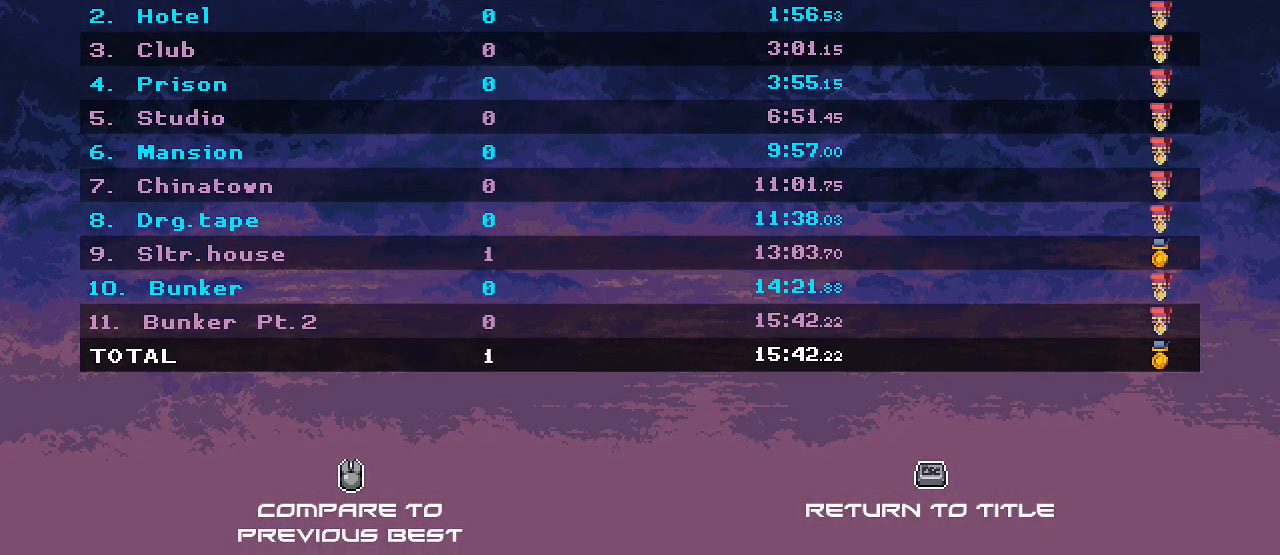
Gameplay with keyboard and mouse; each line is a JSON object with the keys and mouse buttons held at the frame after it. "events" lists presses ("down") and releases ("up") of ".", "/", "0", "1", "2", "3", "4", "5", "6", "7", "8", "9", "a", "alt_l", "alt_r", "b", "backslash", "backspace", "c", "caps_lock", "comma", "ctrl_l", "ctrl_r", "d", "e", "equals", "escape", "f", "f1", "f10", "f11", "f12", "f2", "f3", "f4", "f5", "f6", "f7", "f8", "f9", "g", "h", "i", "j", "k", "l", "lbracket", "m", "minus", "n", "o", "p", "q", "quote", "r", "rbracket", "return", "s", "semicolon", "shift_l", "shift_r", "space", "super", "t", "tab", "tilde", "u", "v", "w", "x", "y", "z", "mouse_left", "mouse_wheel", "mouse_right", "mouse_mb4" and "mouse_mb5" between this image and that frame as [ms after this image, input, new state], when the widget could be followed in between. "mouse_left", "mouse_wheel", "mouse_right", "mouse_mb4", "mouse_mb5" = the "left", "wheel", "right", "mb4", "mb5" buttons of the "mouse" list. No other keys are recorded. "wheel" means that the mouse wheel is clicked or scrolled. Mouse movement is not recorded.
{"keys": [], "mouse": ["left"], "events": [[100, "mouse_left", "down"]]}
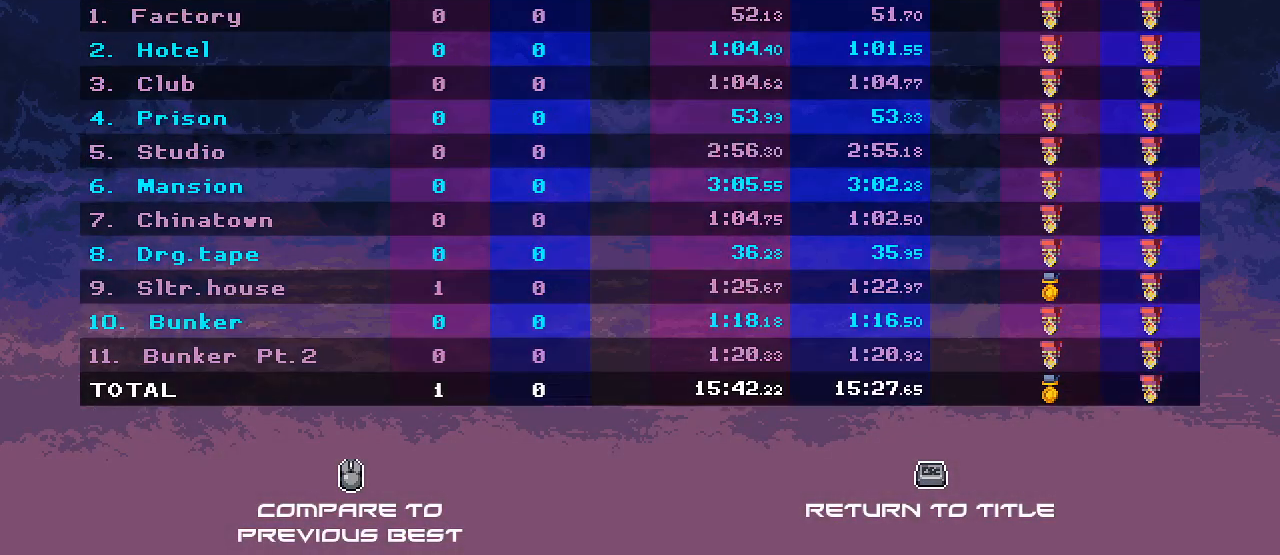
{"keys": [], "mouse": ["left"], "events": []}
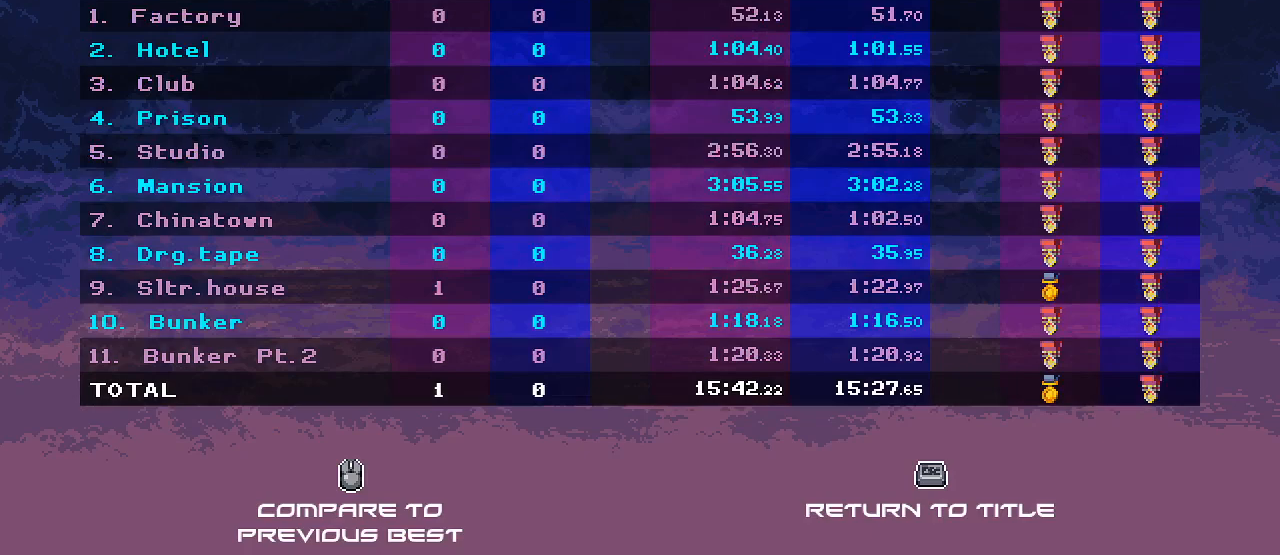
{"keys": [], "mouse": ["left"], "events": []}
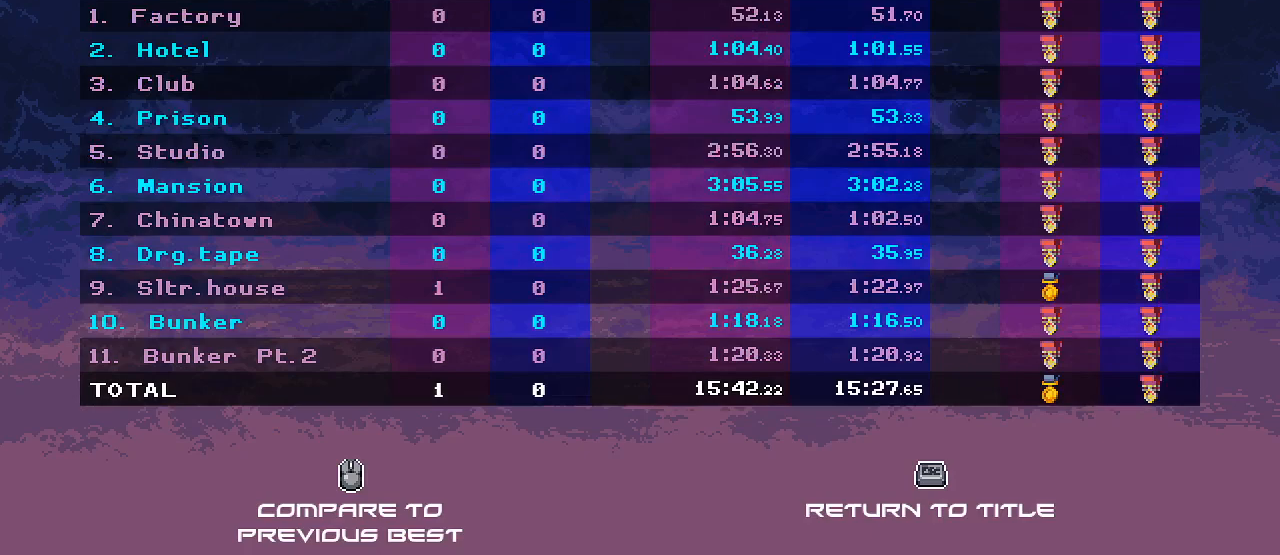
{"keys": [], "mouse": ["left"], "events": []}
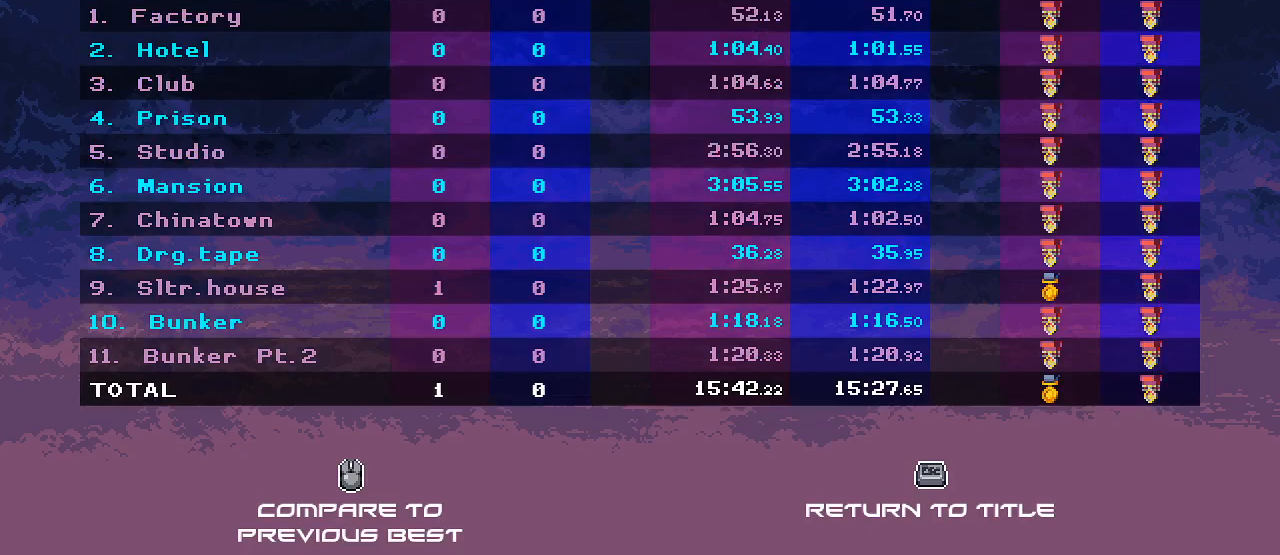
{"keys": [], "mouse": ["left"], "events": []}
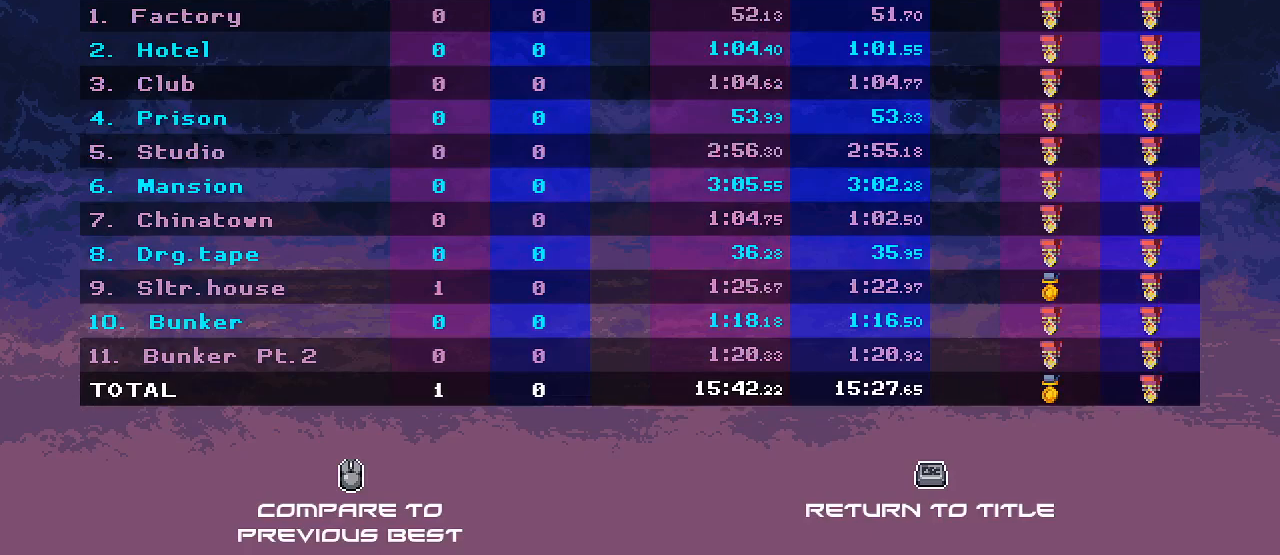
{"keys": [], "mouse": ["left"], "events": []}
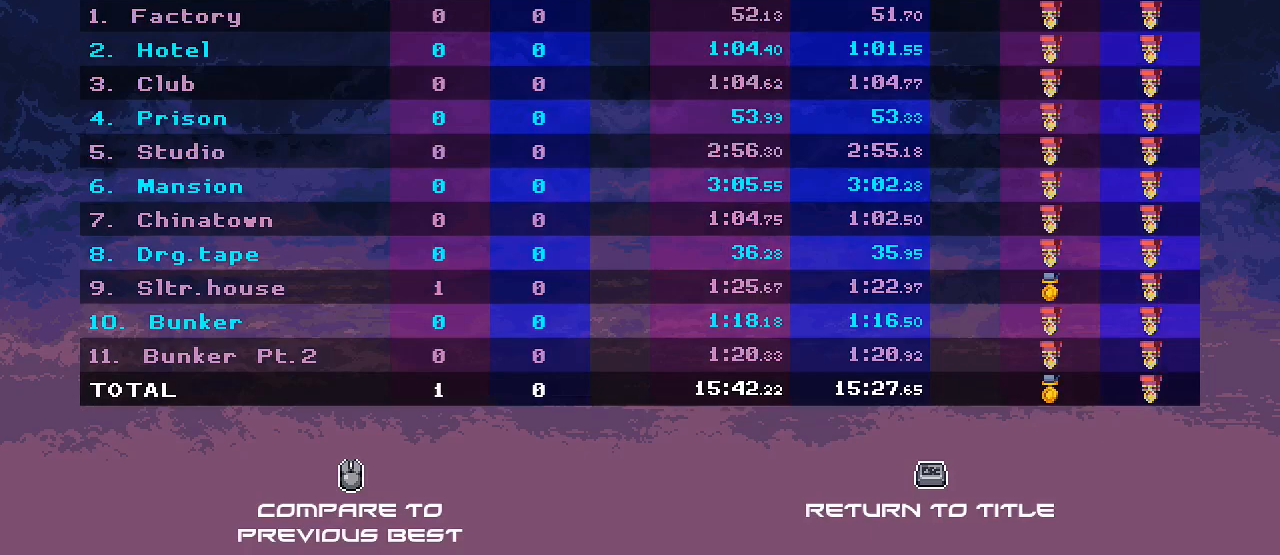
{"keys": [], "mouse": ["left"], "events": []}
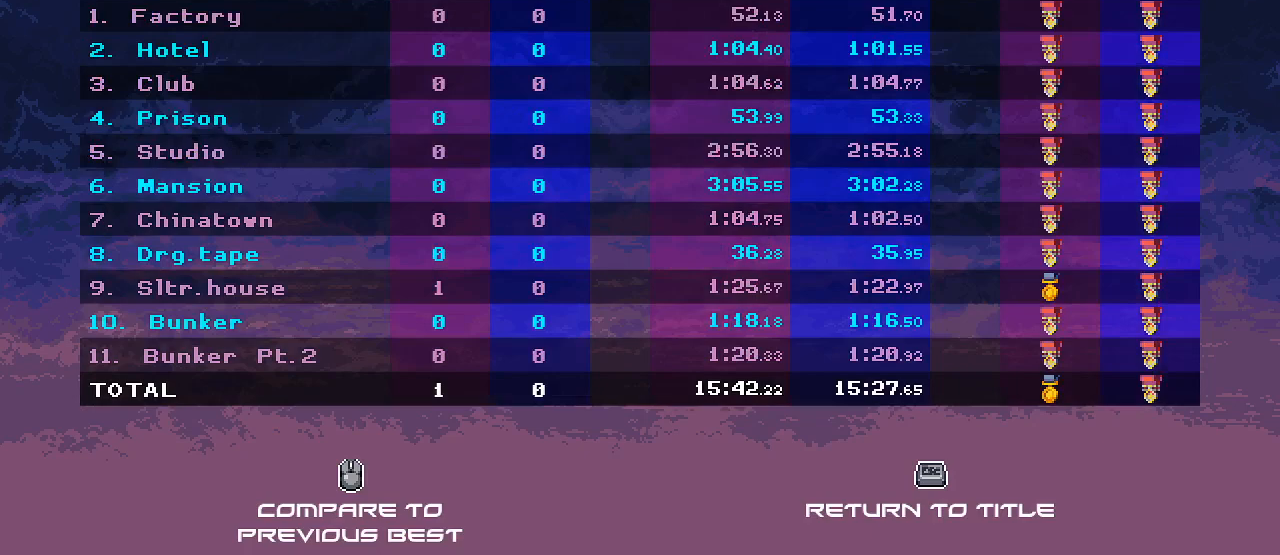
{"keys": [], "mouse": ["left"], "events": []}
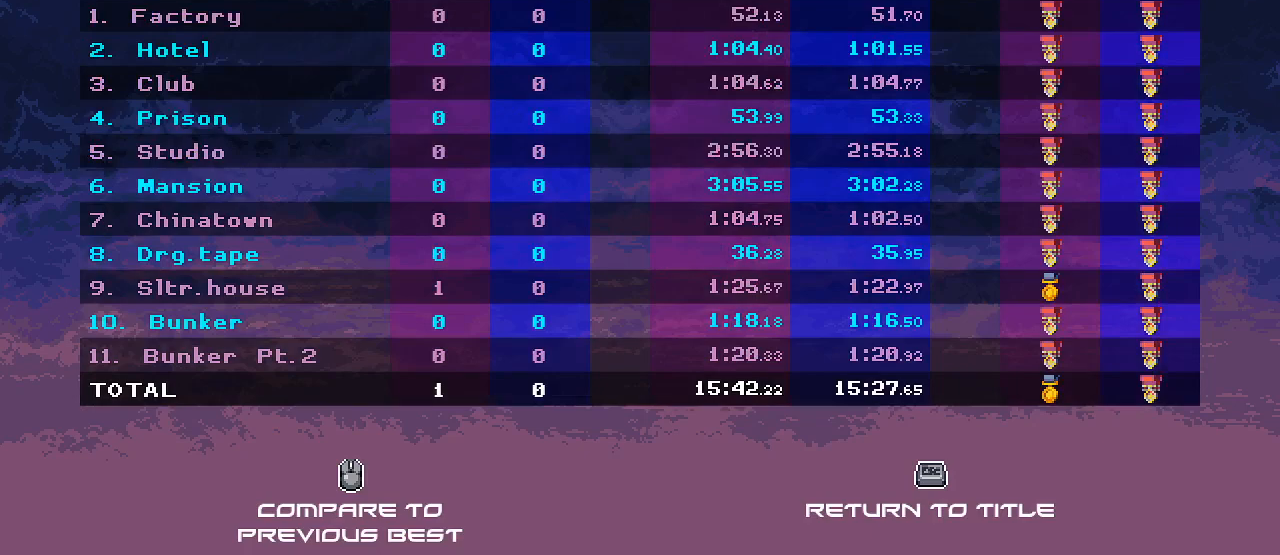
{"keys": [], "mouse": ["left"], "events": []}
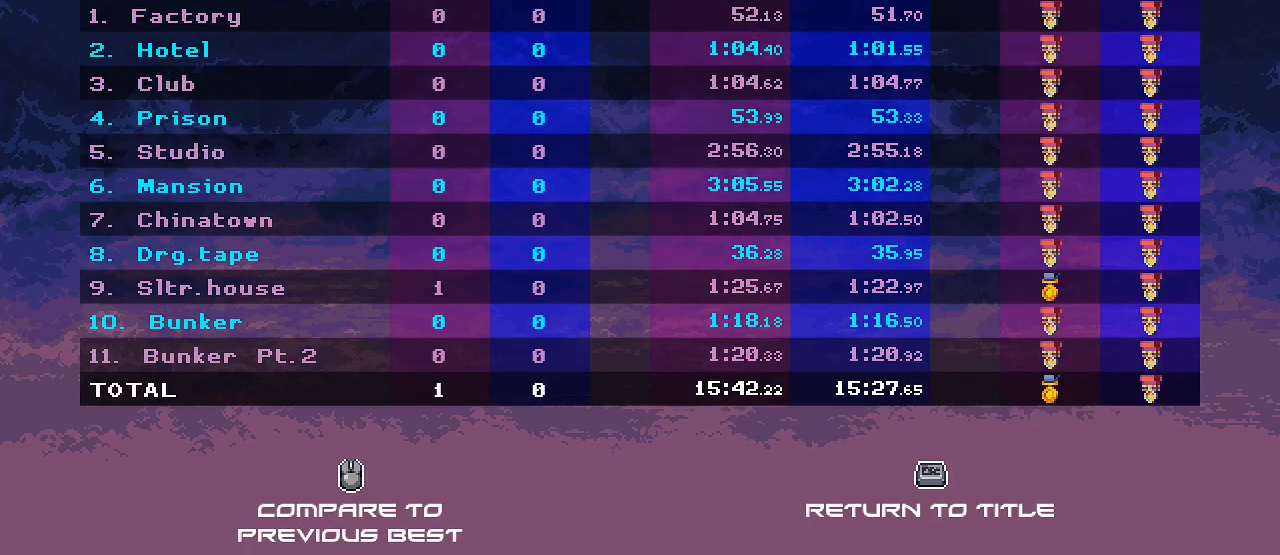
{"keys": [], "mouse": ["left"], "events": []}
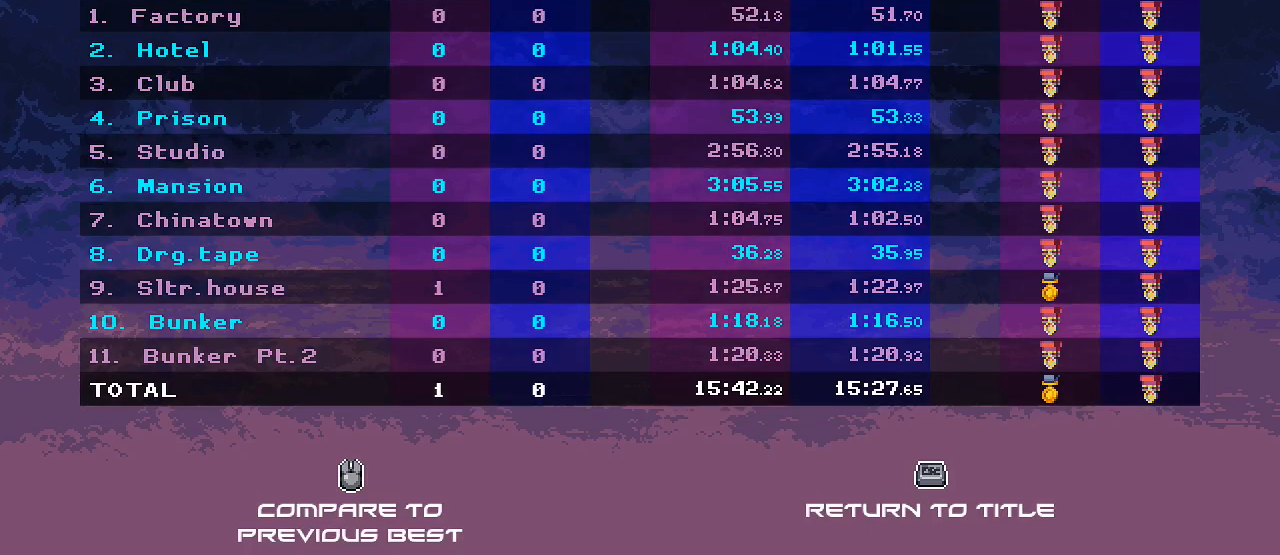
{"keys": [], "mouse": ["left"], "events": []}
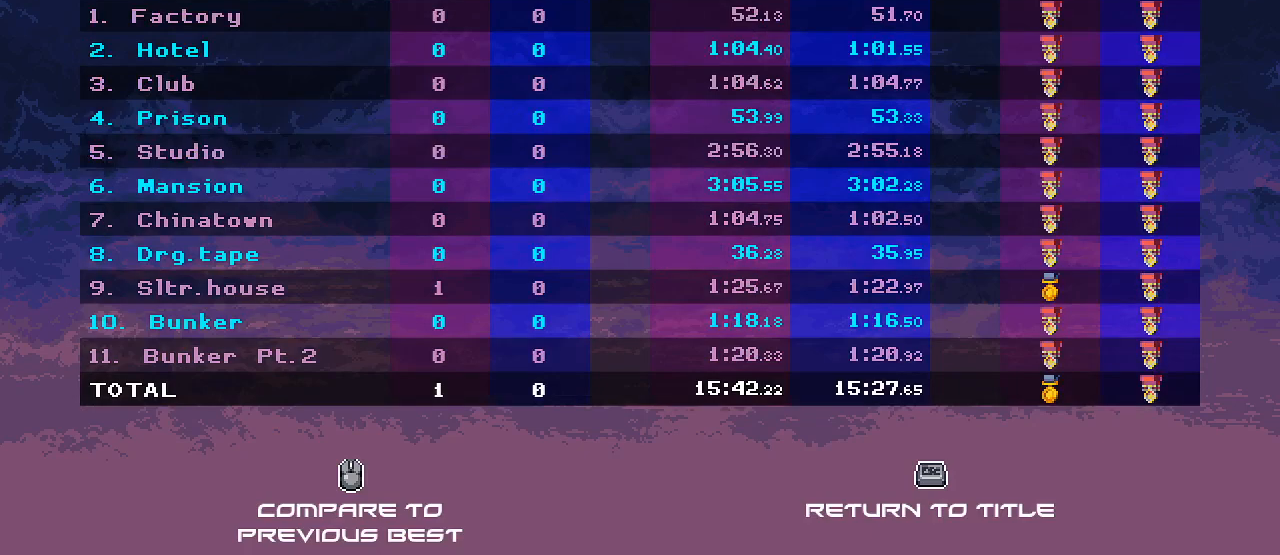
{"keys": [], "mouse": ["left"], "events": []}
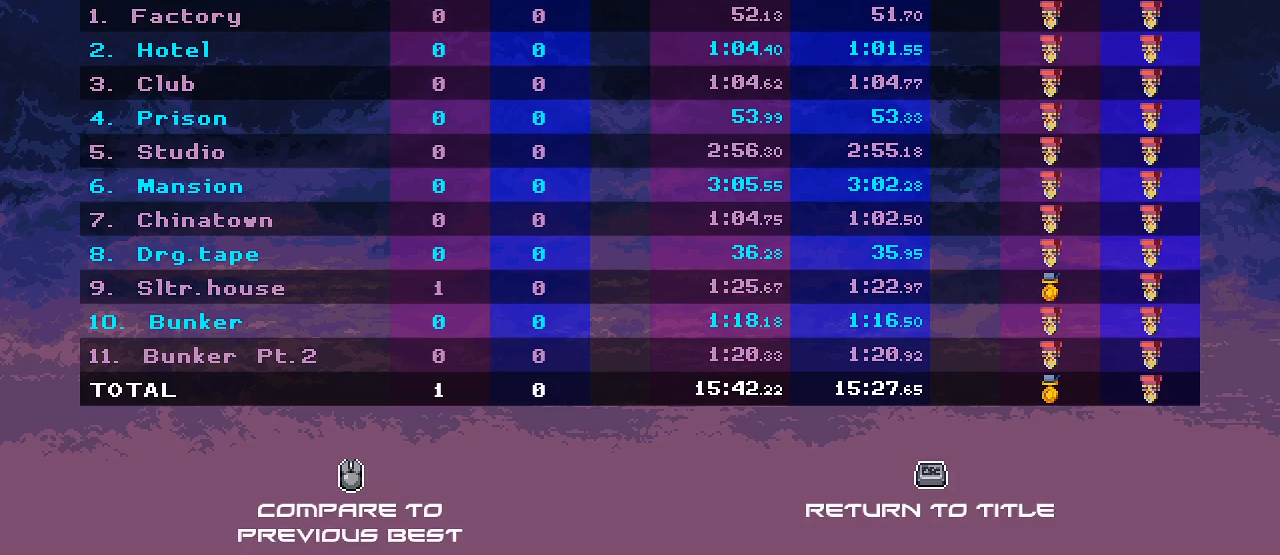
{"keys": [], "mouse": ["left"], "events": []}
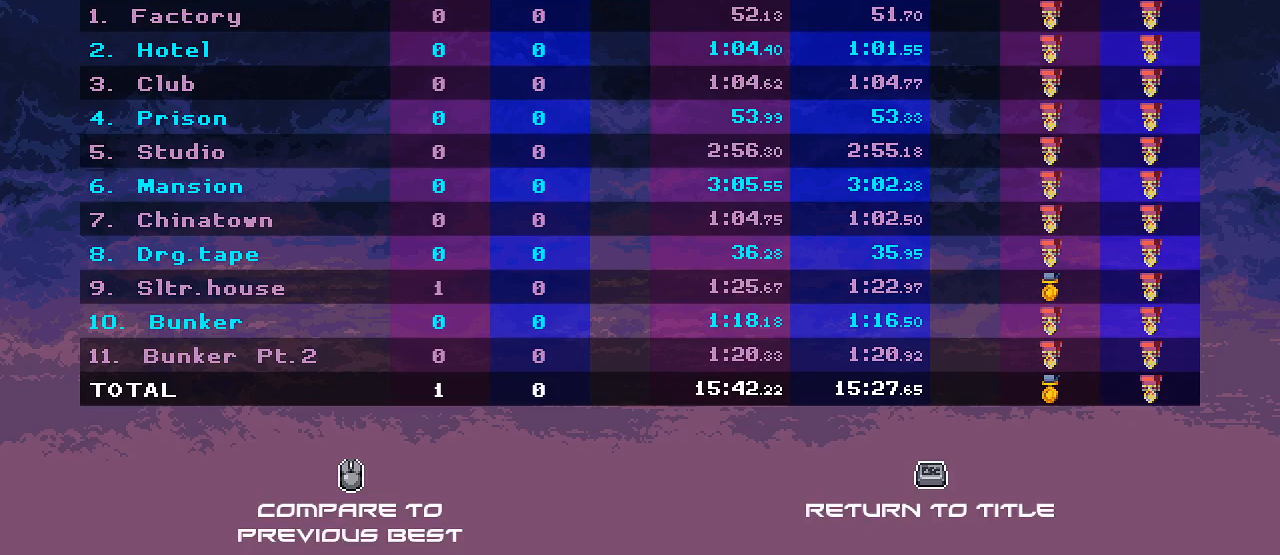
{"keys": [], "mouse": ["left"], "events": []}
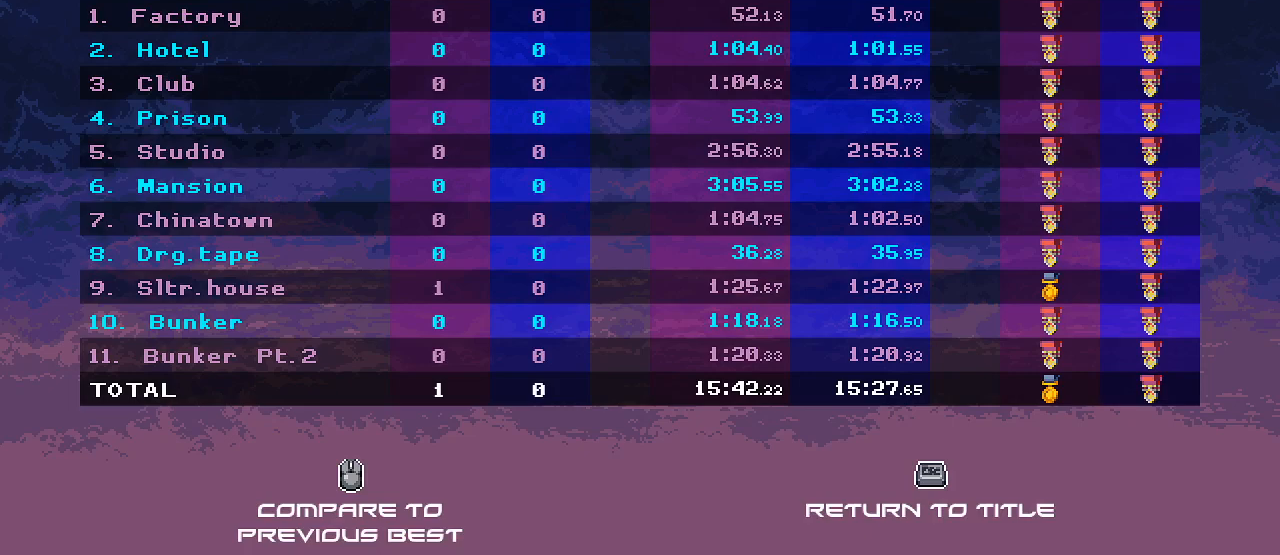
{"keys": [], "mouse": ["left"], "events": []}
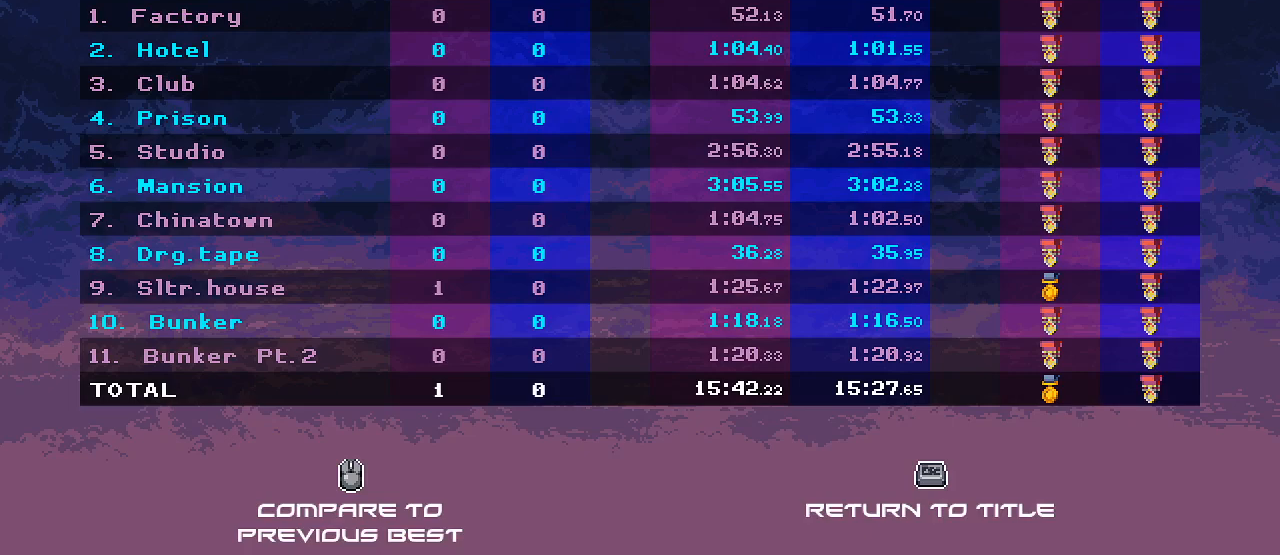
{"keys": [], "mouse": ["left"], "events": []}
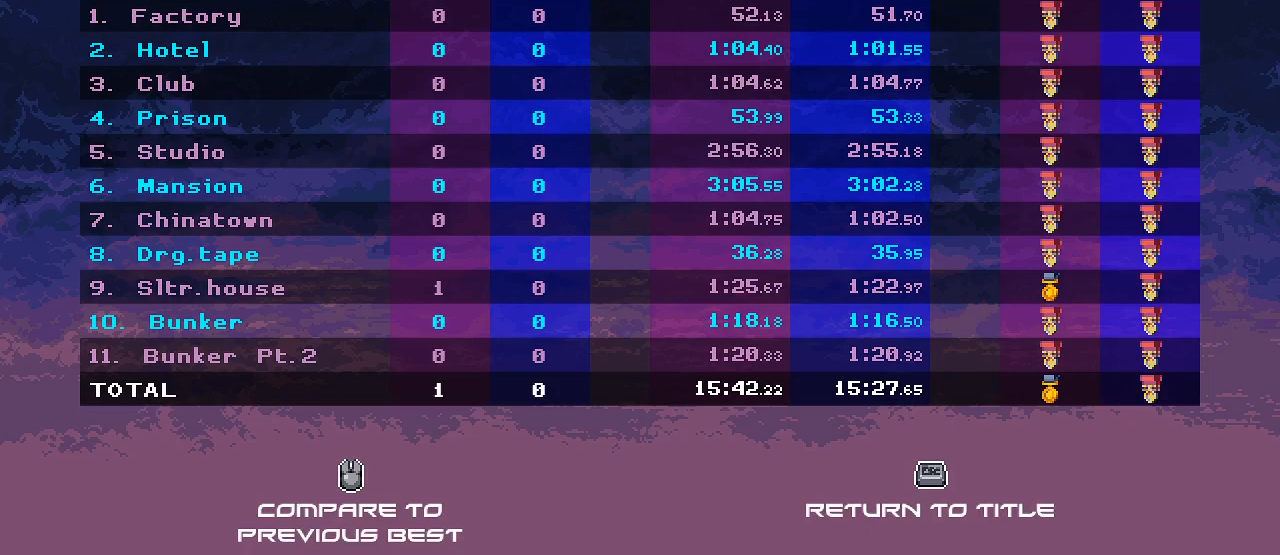
{"keys": [], "mouse": ["left"], "events": []}